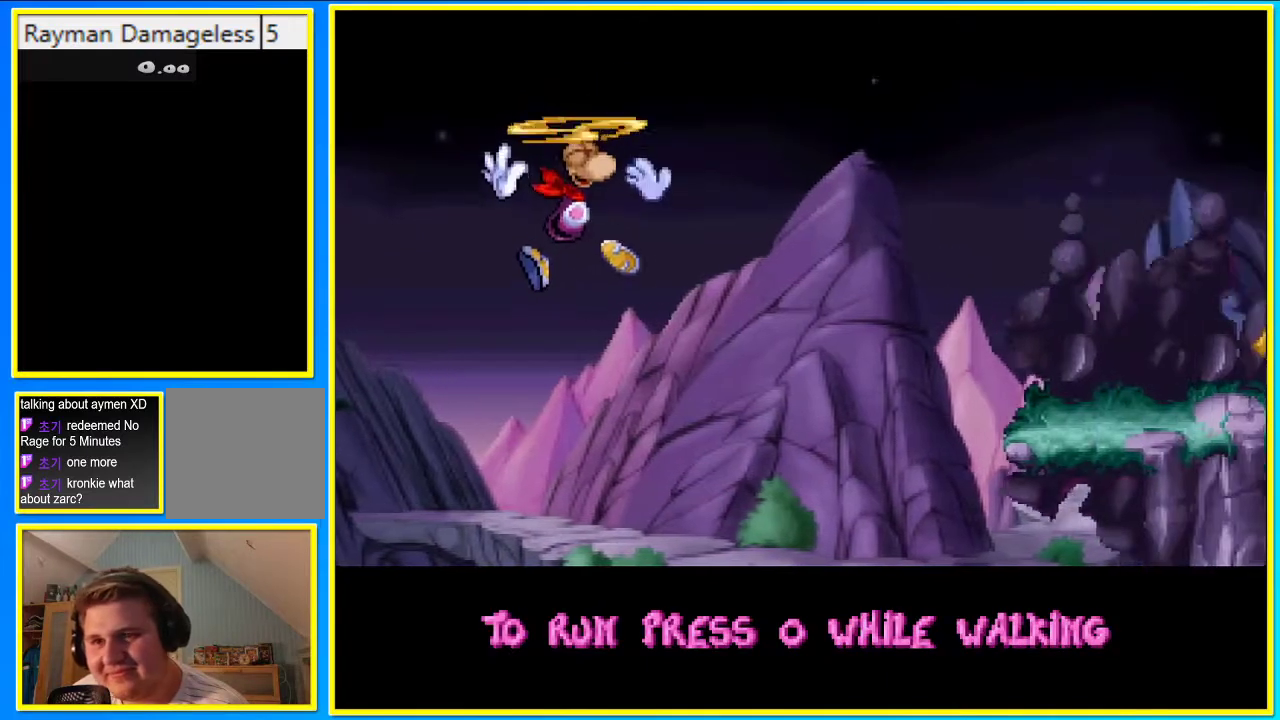
Gameplay with a controller (PlayStation layout); each line is a JSON object with the inputs held at the frame after it. "events" lists button and stick changes between this image and that frame as [ms after this image, input, new state], when the widget could be followed in between. Not read: L3 R3.
{"buttons": ["CIRCLE", "DPAD_UP"], "left_stick": "center", "right_stick": "center", "events": [[34, "CROSS", "up"], [168, "DPAD_UP", "down"], [235, "DPAD_RIGHT", "up"], [436, "CIRCLE", "down"]]}
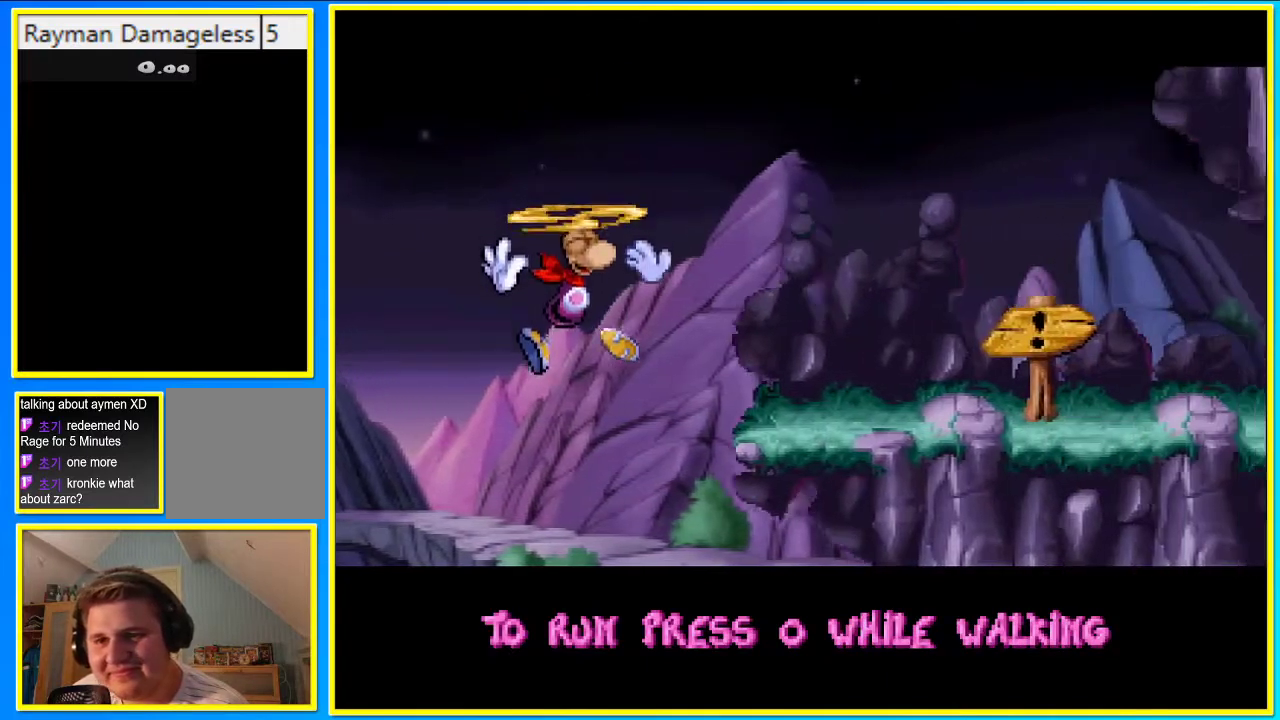
{"buttons": ["CIRCLE", "DPAD_RIGHT"], "left_stick": "center", "right_stick": "center", "events": [[336, "DPAD_RIGHT", "down"], [369, "DPAD_UP", "up"]]}
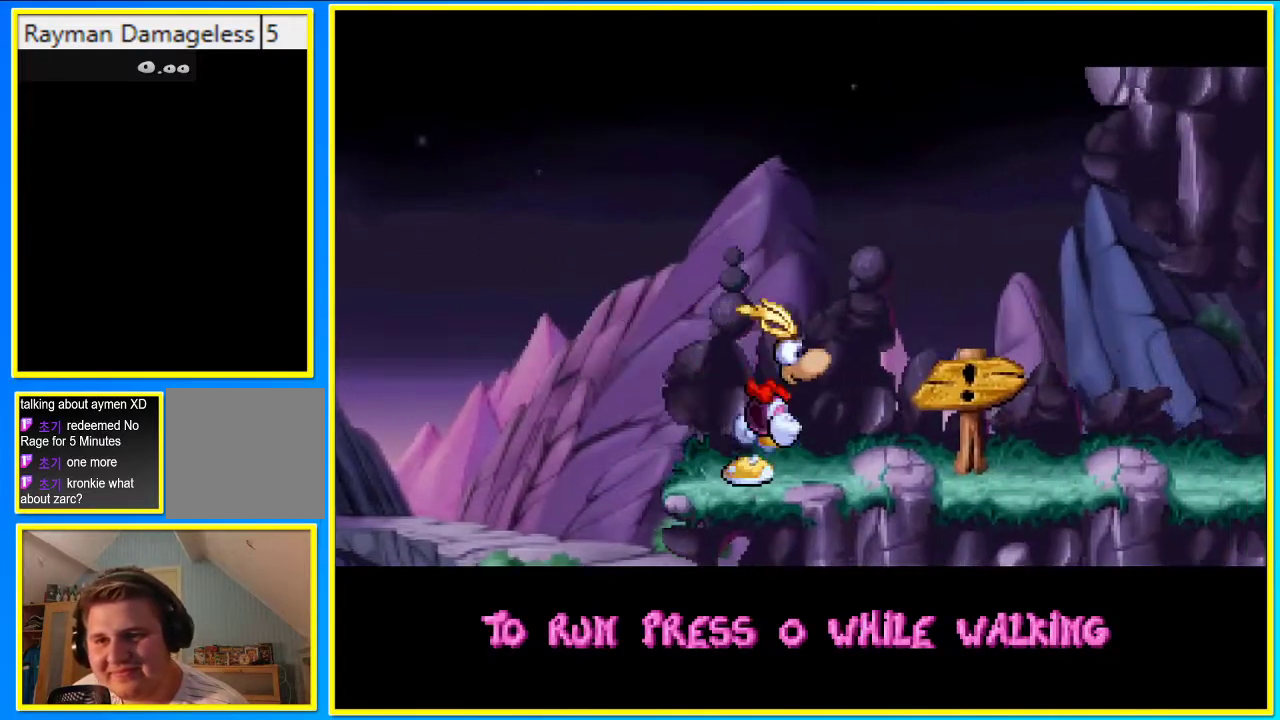
{"buttons": ["DPAD_RIGHT"], "left_stick": "center", "right_stick": "center", "events": [[335, "CIRCLE", "up"]]}
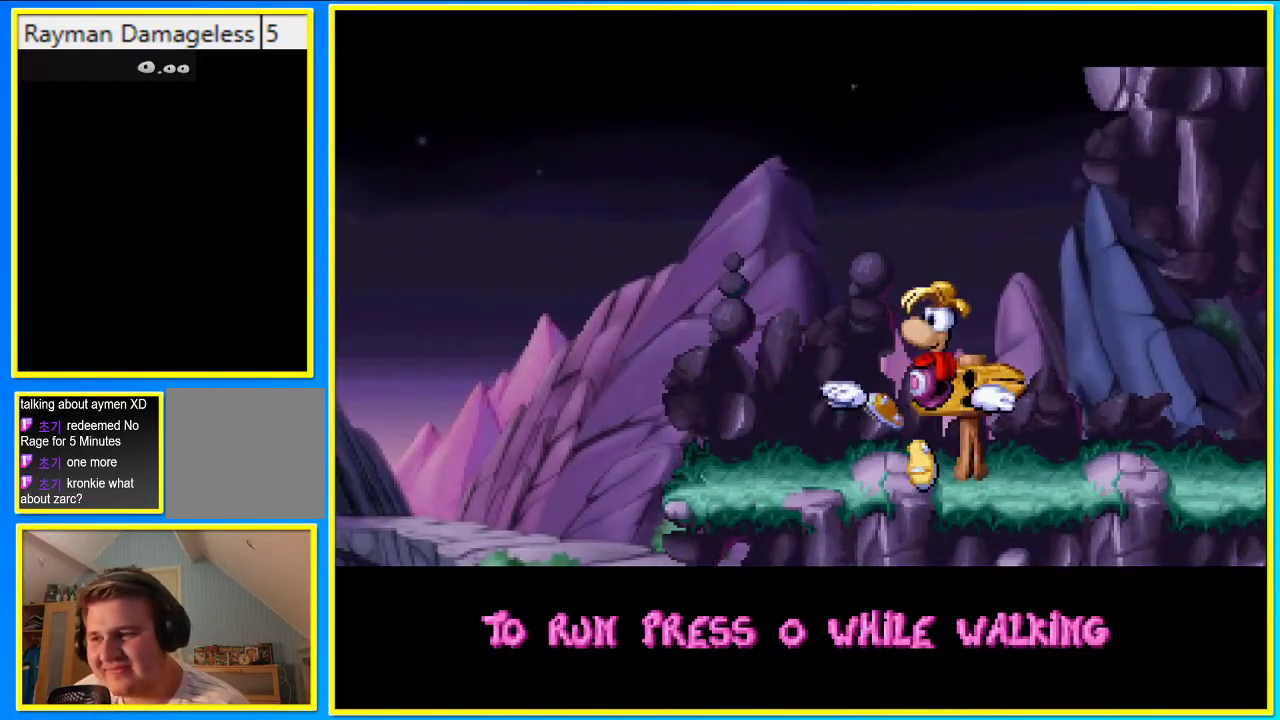
{"buttons": ["DPAD_RIGHT"], "left_stick": "center", "right_stick": "center", "events": []}
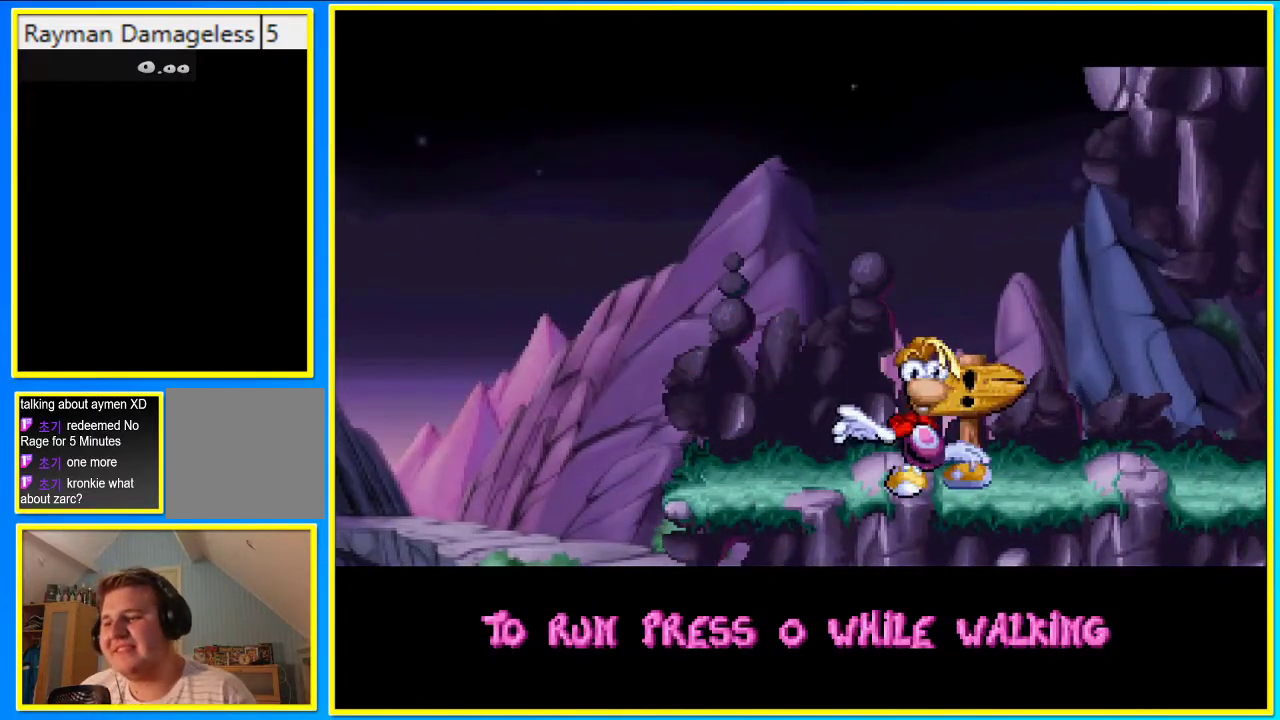
{"buttons": [], "left_stick": "center", "right_stick": "center", "events": [[503, "DPAD_RIGHT", "up"]]}
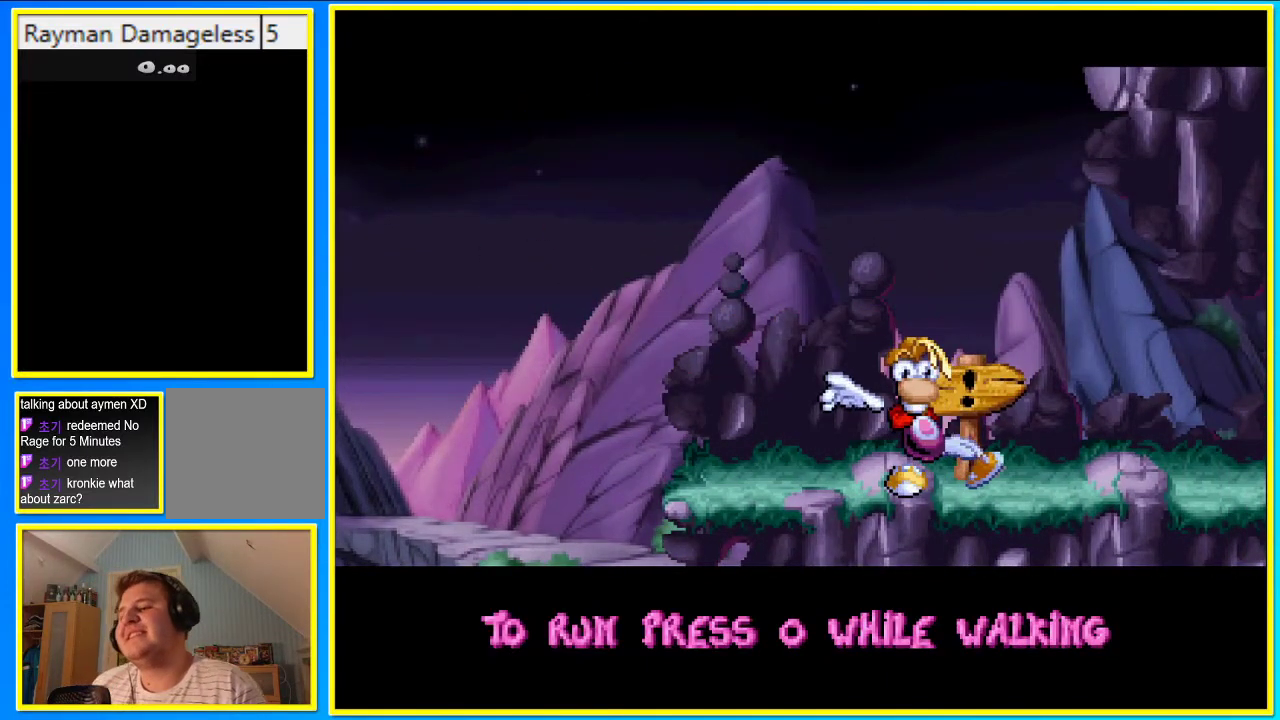
{"buttons": [], "left_stick": "center", "right_stick": "center", "events": []}
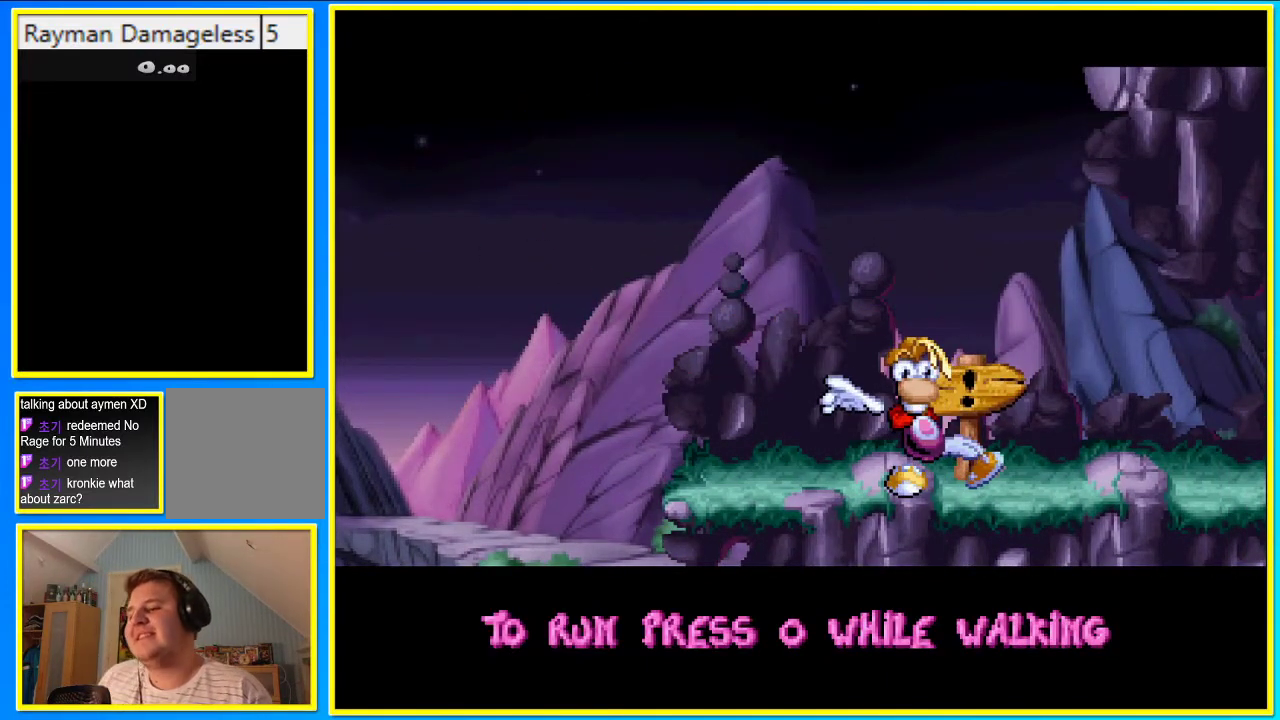
{"buttons": [], "left_stick": "center", "right_stick": "center", "events": []}
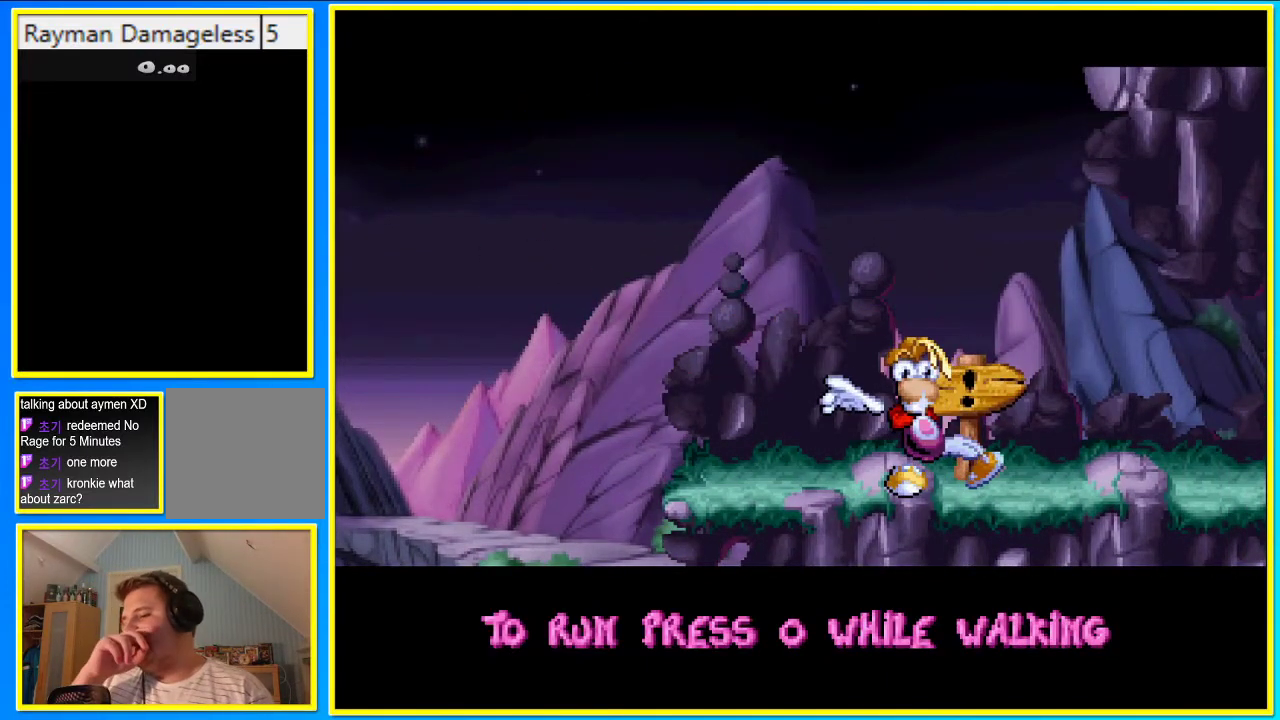
{"buttons": [], "left_stick": "center", "right_stick": "center", "events": []}
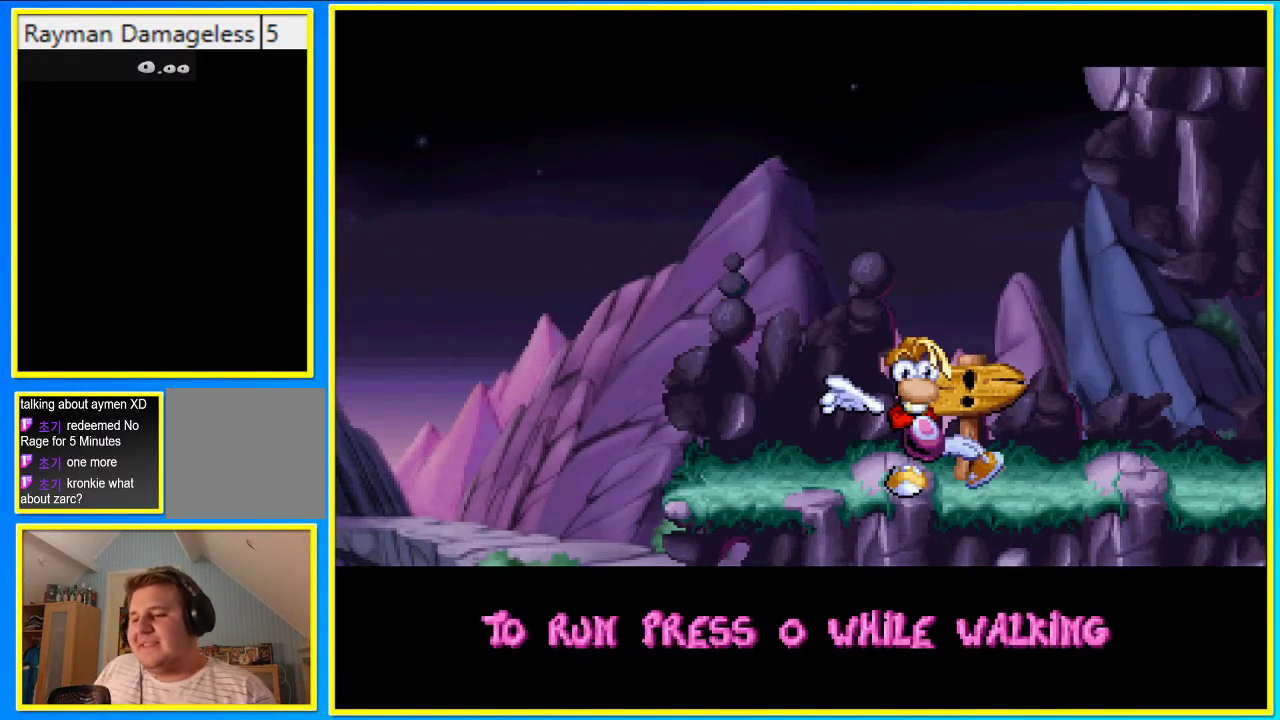
{"buttons": [], "left_stick": "center", "right_stick": "center", "events": []}
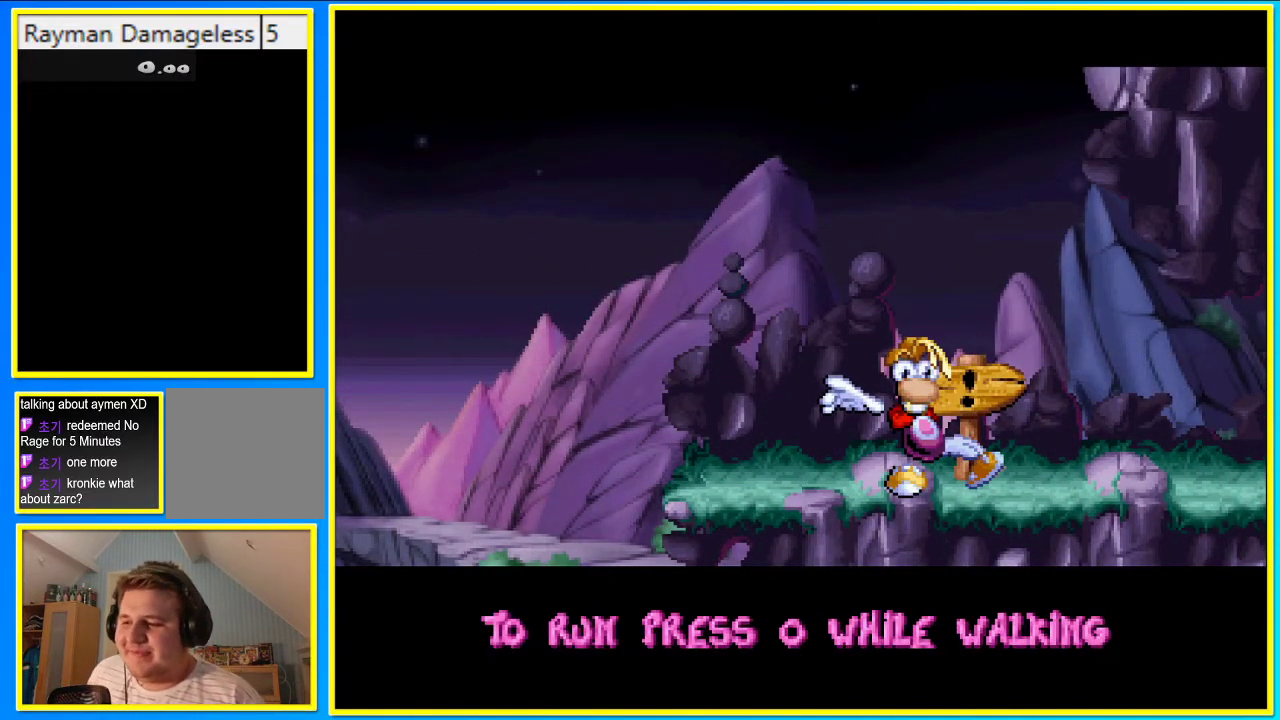
{"buttons": [], "left_stick": "center", "right_stick": "center", "events": []}
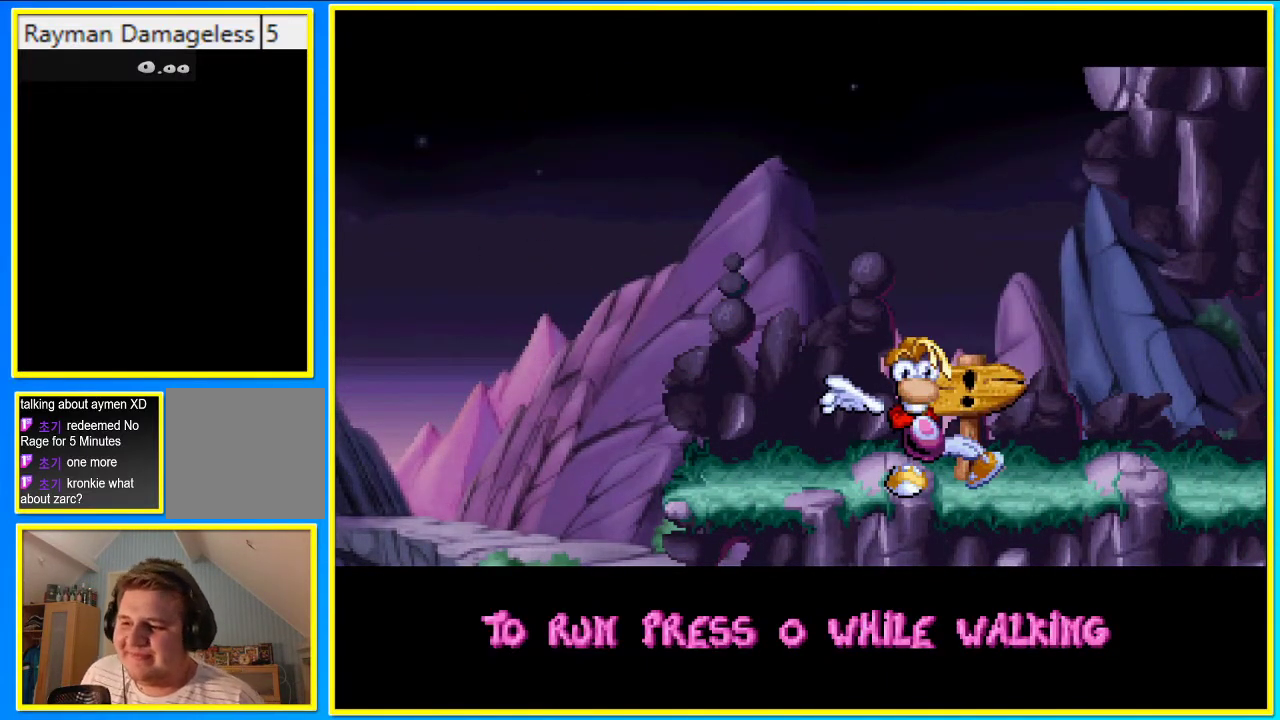
{"buttons": [], "left_stick": "center", "right_stick": "center", "events": []}
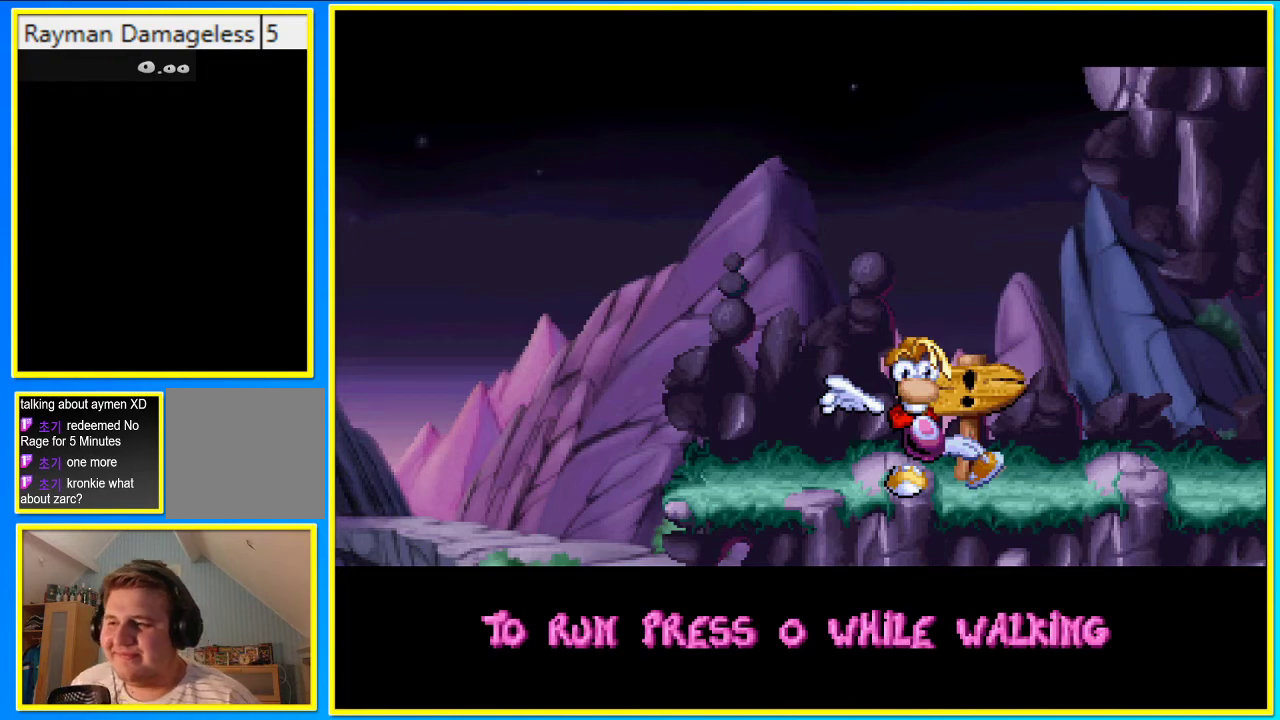
{"buttons": [], "left_stick": "center", "right_stick": "center", "events": []}
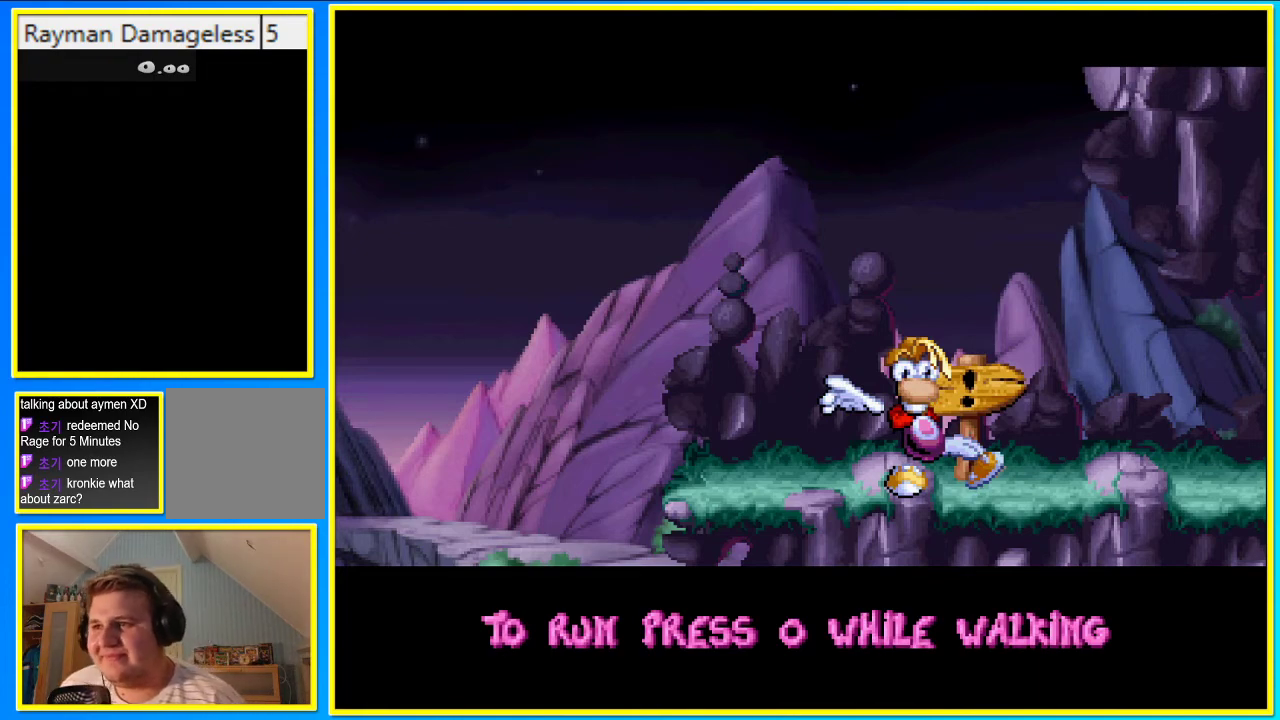
{"buttons": [], "left_stick": "center", "right_stick": "center", "events": []}
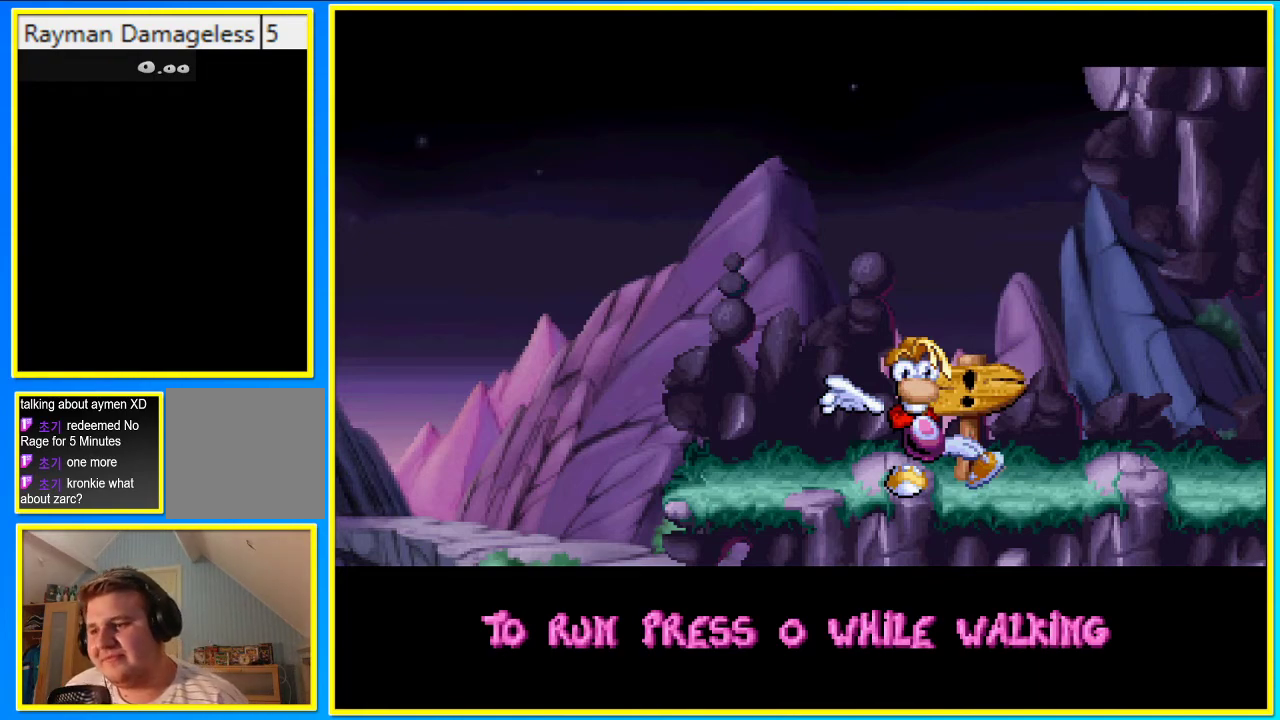
{"buttons": [], "left_stick": "center", "right_stick": "center", "events": []}
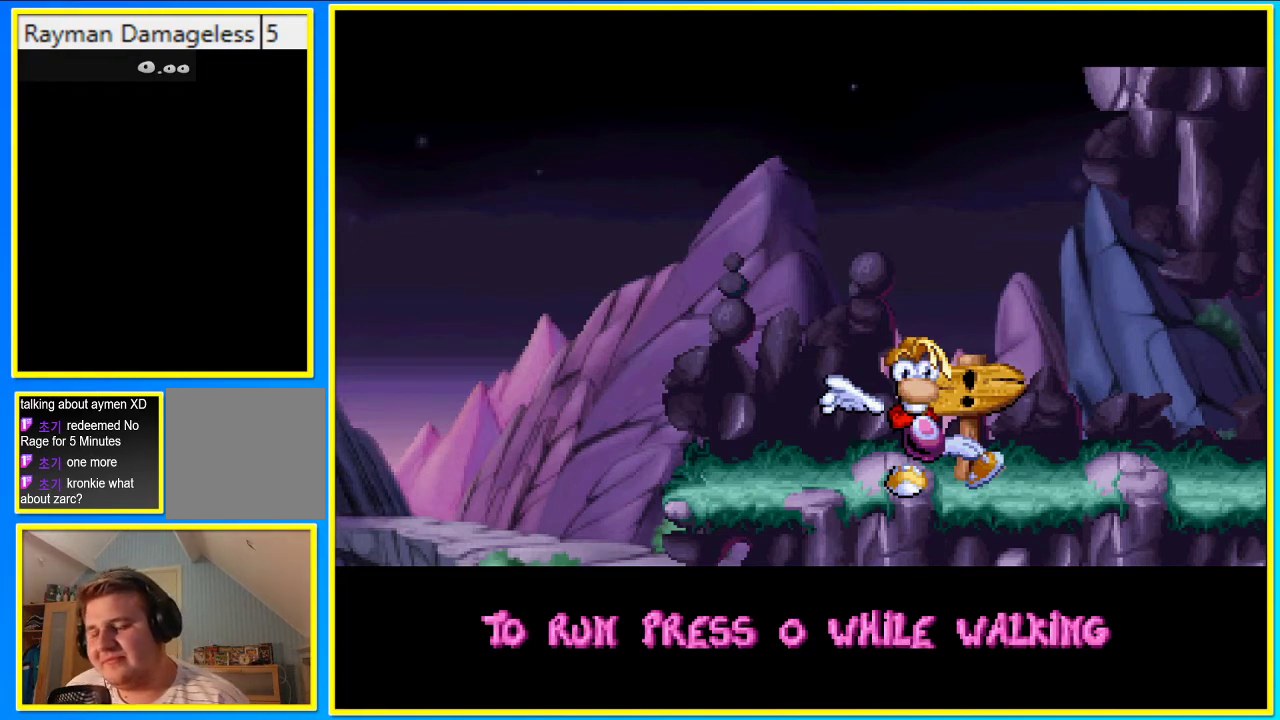
{"buttons": [], "left_stick": "center", "right_stick": "center", "events": []}